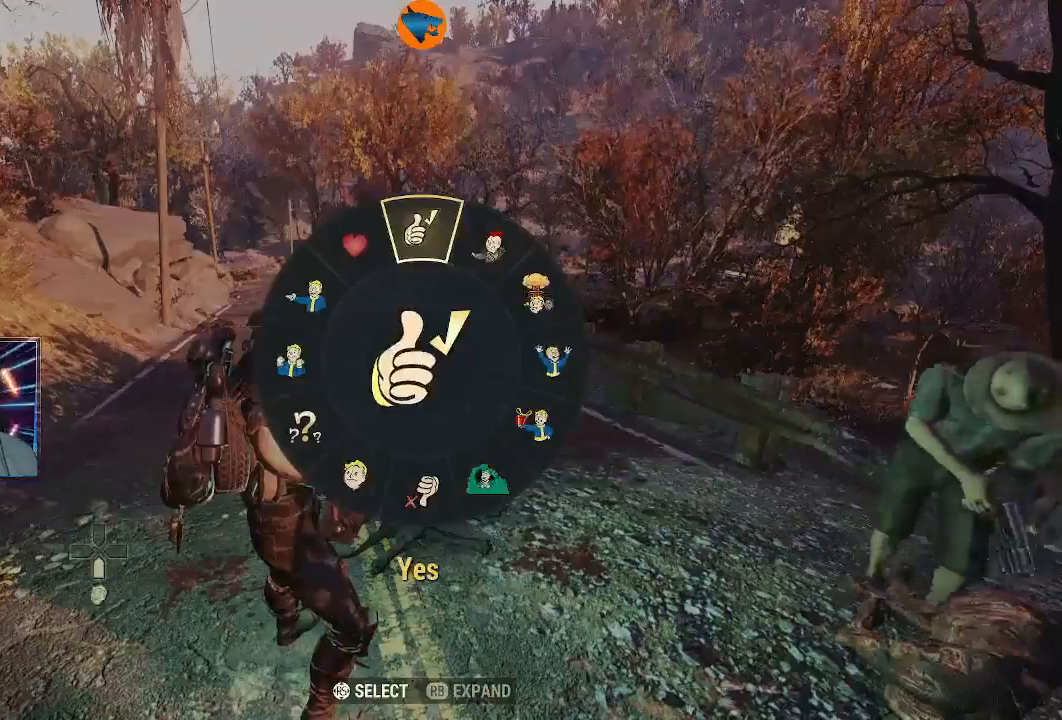
Gameplay with a controller (Xbox layout); each line is a JSON object with the inputs held at the frame after it (dt_ms = milliseconds from this image to that frame). "events" lists button and stick changes between this image and that frame as [ms after this image, input, new state], when the widget could be followed in between.
{"dt_ms": 500, "buttons": [], "left_stick": "center", "right_stick": "up-right", "events": [[500, "right_stick", "up-right"]]}
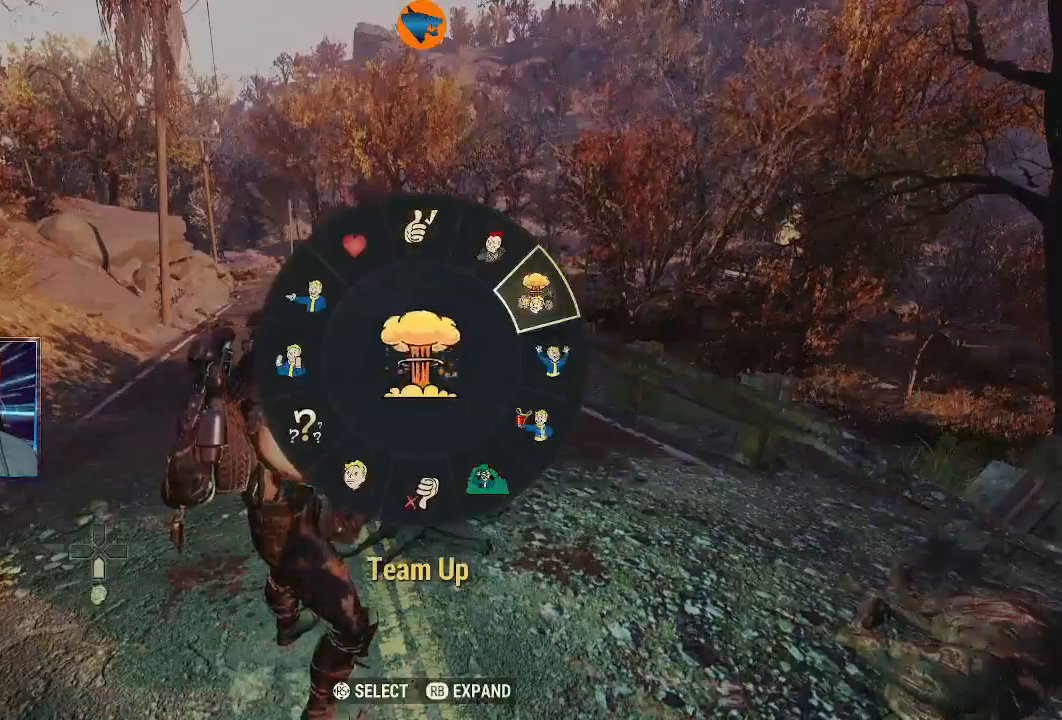
{"dt_ms": 500, "buttons": [], "left_stick": "center", "right_stick": "center", "events": [[133, "right_stick", "center"], [400, "A", "down"], [467, "A", "up"]]}
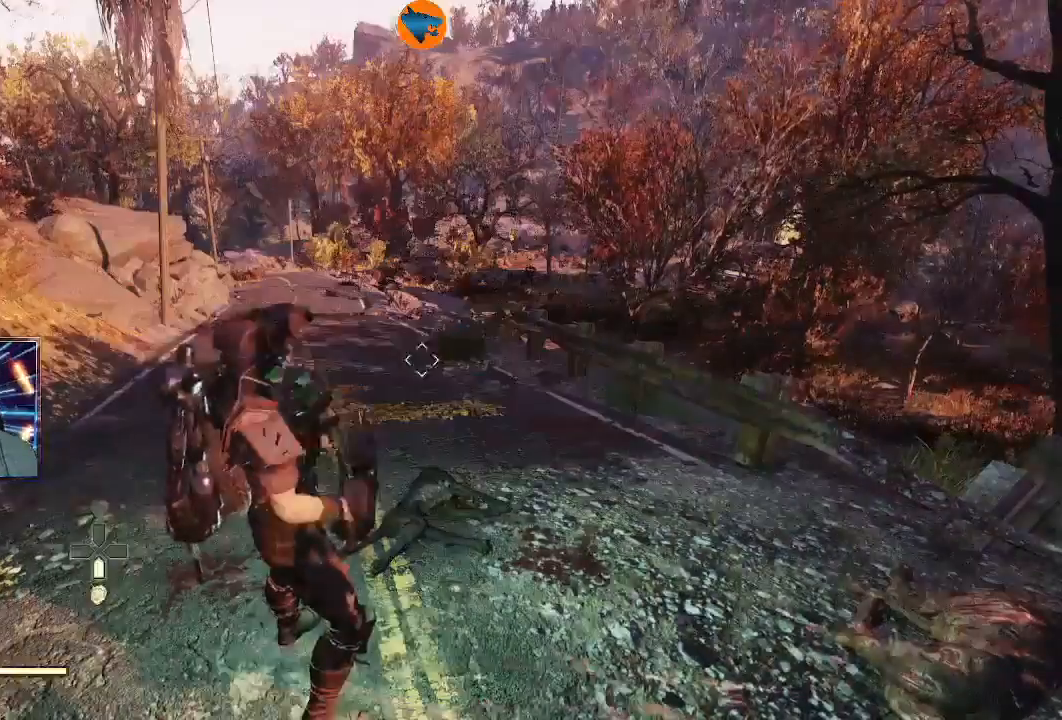
{"dt_ms": 500, "buttons": [], "left_stick": "center", "right_stick": "right", "events": [[333, "right_stick", "up-right"], [433, "right_stick", "right"]]}
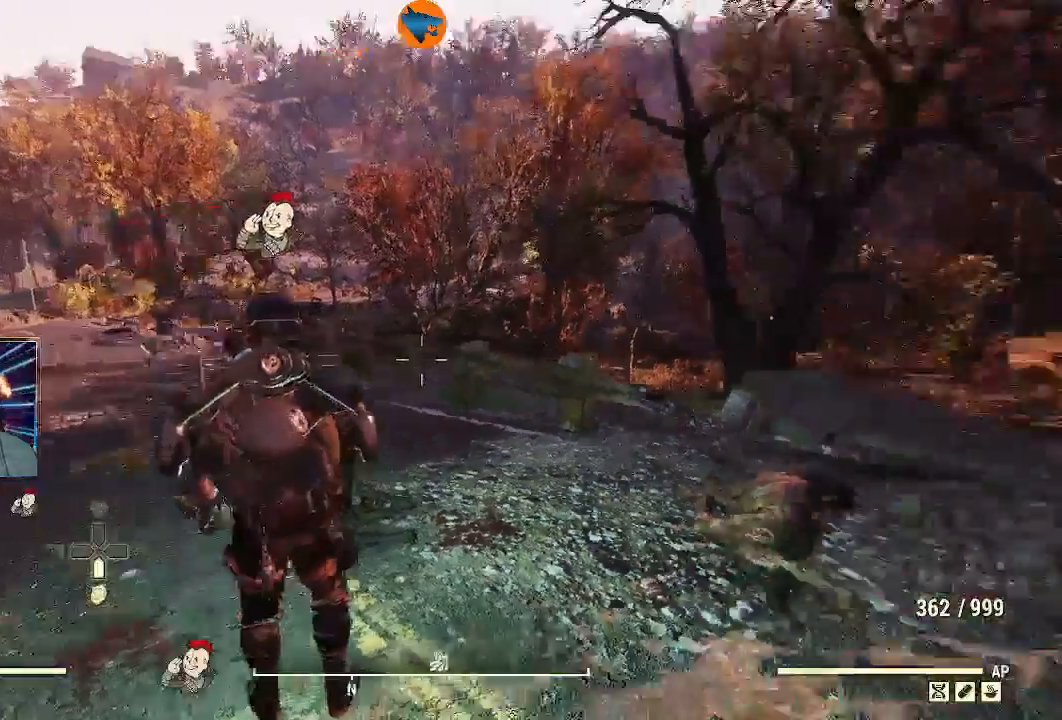
{"dt_ms": 500, "buttons": [], "left_stick": "center", "right_stick": "right", "events": []}
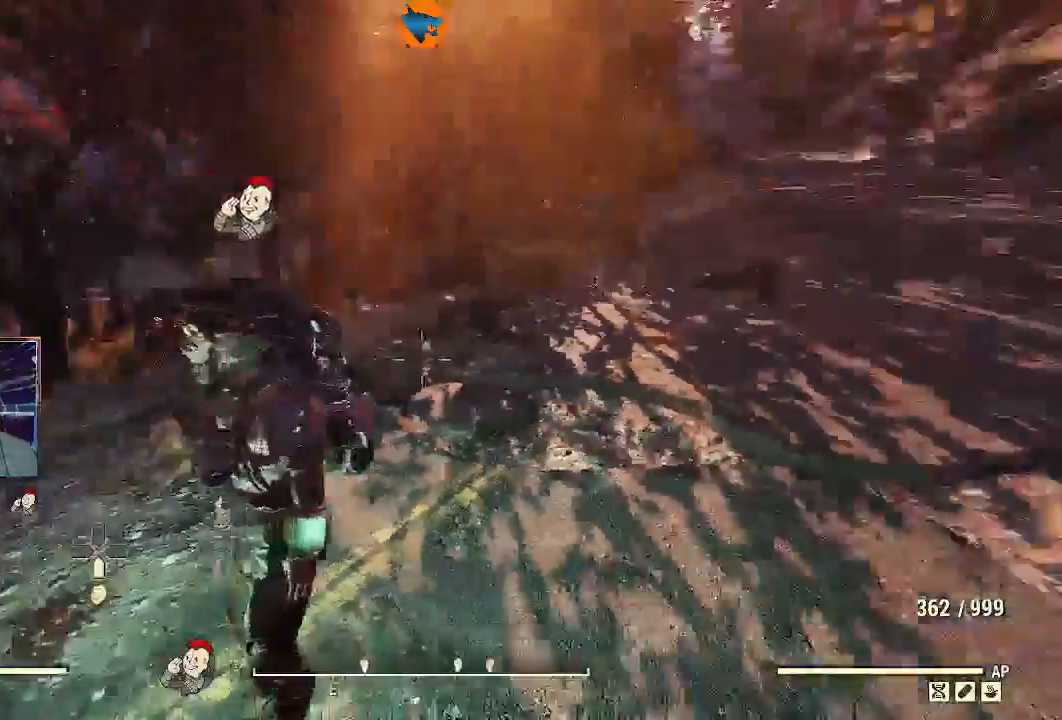
{"dt_ms": 1000, "buttons": [], "left_stick": "center", "right_stick": "right"}
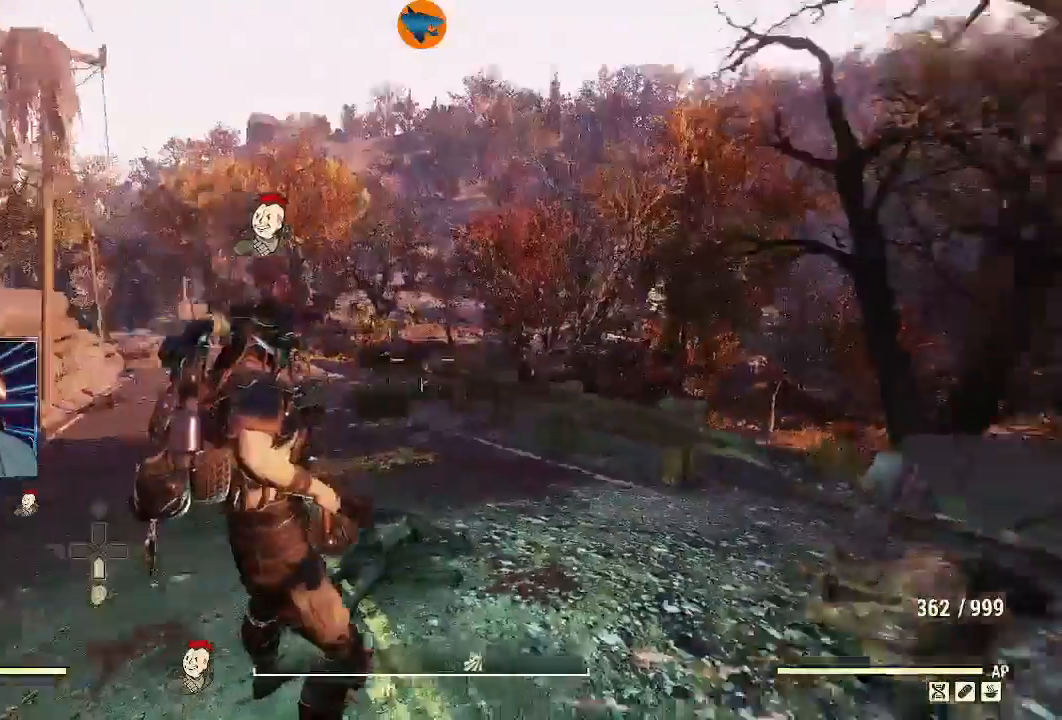
{"dt_ms": 500, "buttons": [], "left_stick": "center", "right_stick": "right", "events": []}